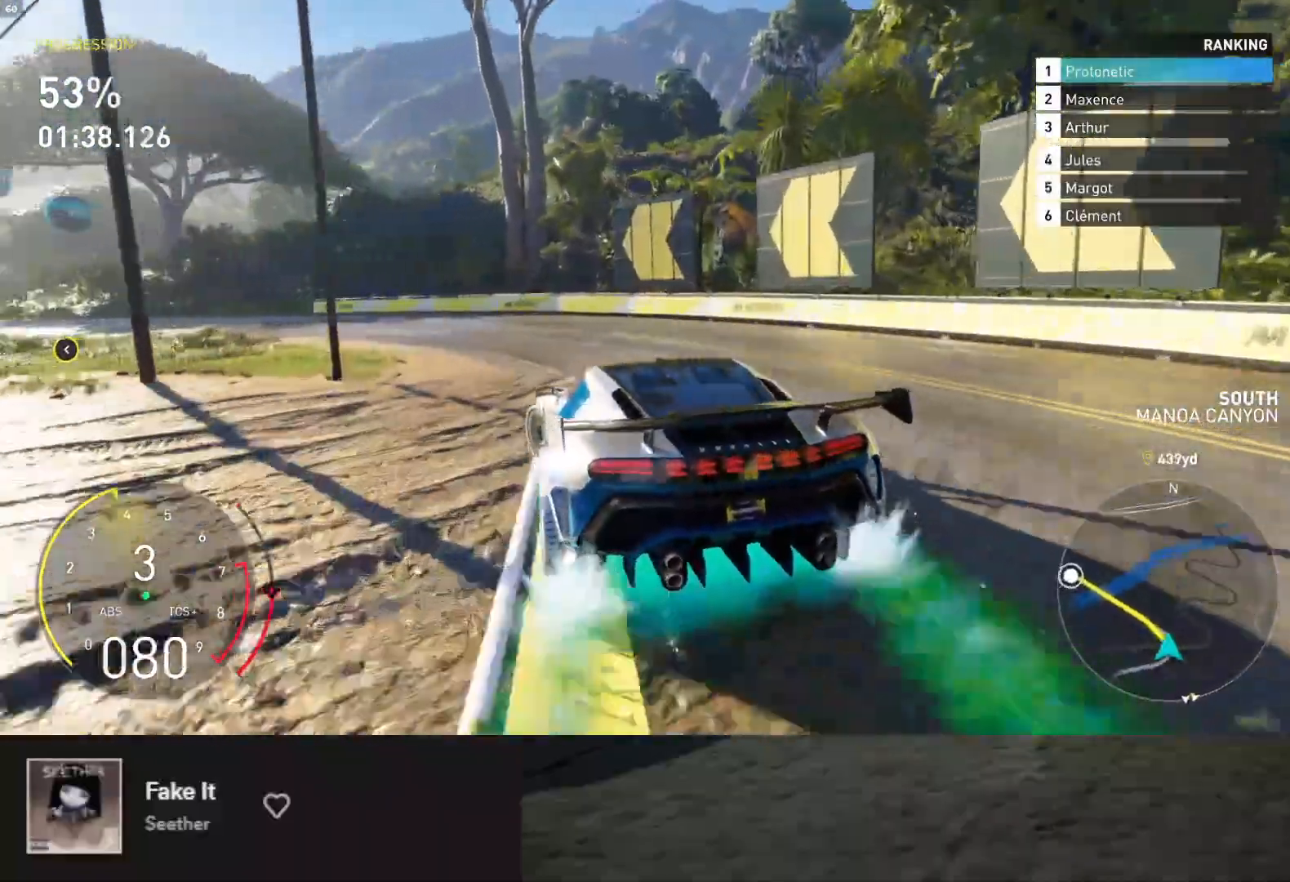
Gameplay with a controller (Xbox layout); each line is a JSON object with the inputs held at the frame after it. "events" lists button and stick changes between this image and that frame as [ms after this image, input, new state], when the widget could be followed in between. Not read: L3.
{"buttons": ["R2"], "left_stick": "down", "right_stick": "center", "events": [[133, "R2", "down"], [400, "left_stick", "down"]]}
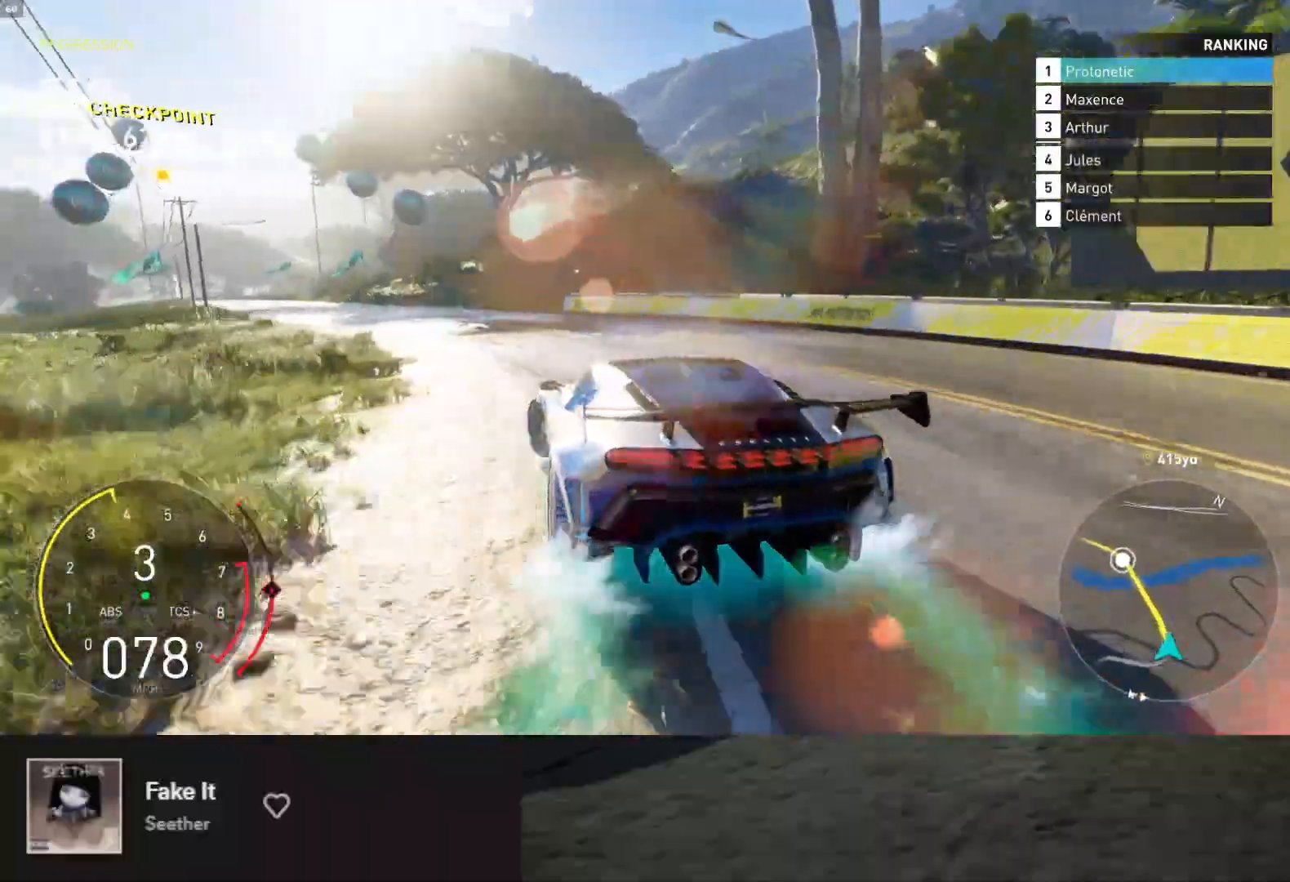
{"buttons": ["L1", "R2"], "left_stick": "down", "right_stick": "center", "events": [[200, "left_stick", "down-left"], [317, "left_stick", "down"], [350, "A", "down"], [433, "L1", "down"], [467, "A", "up"]]}
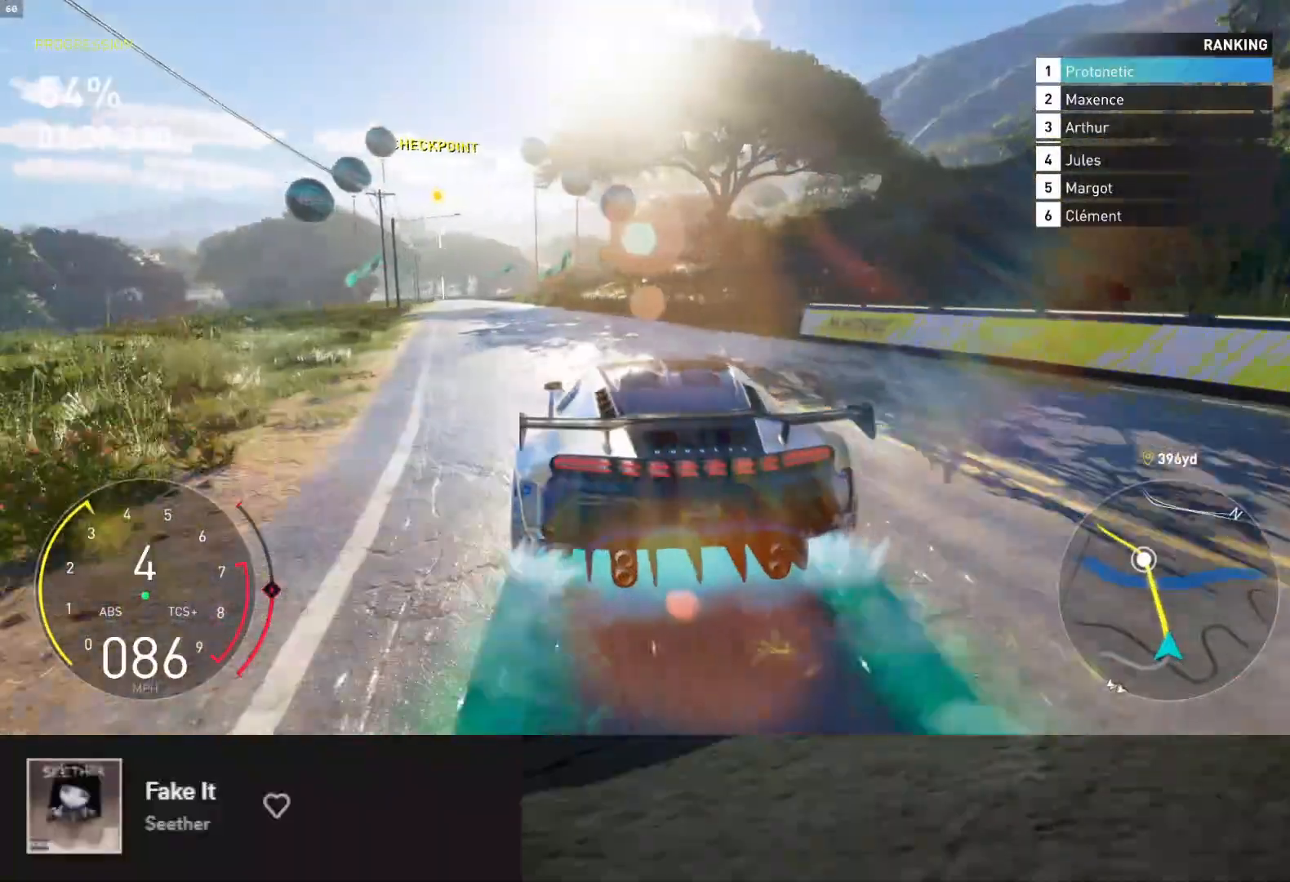
{"buttons": ["L1", "R2"], "left_stick": "down", "right_stick": "center", "events": [[17, "left_stick", "down-left"], [183, "left_stick", "down"], [350, "left_stick", "down-left"], [483, "left_stick", "down"]]}
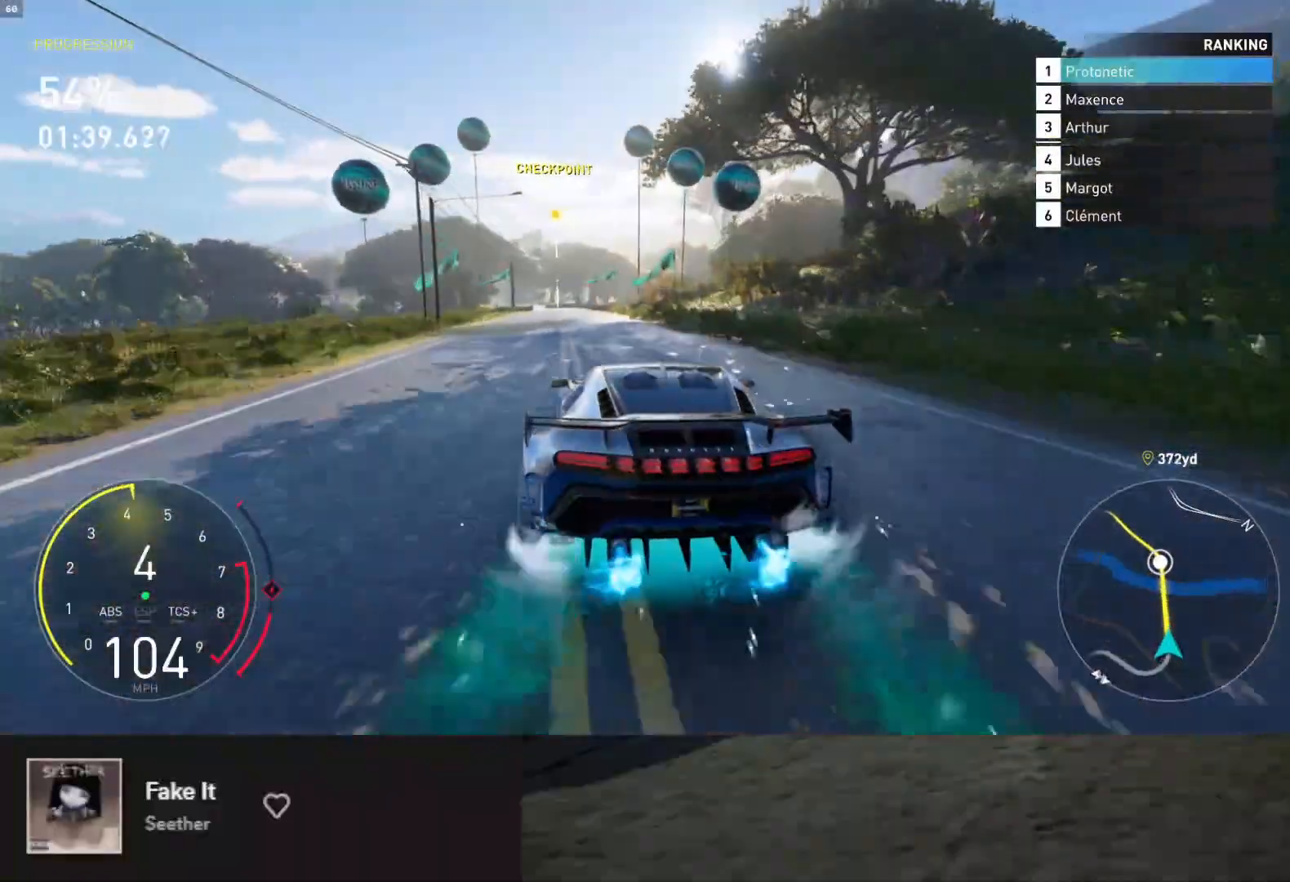
{"buttons": ["L1", "R2"], "left_stick": "down", "right_stick": "center", "events": [[317, "left_stick", "down-left"], [433, "left_stick", "down"]]}
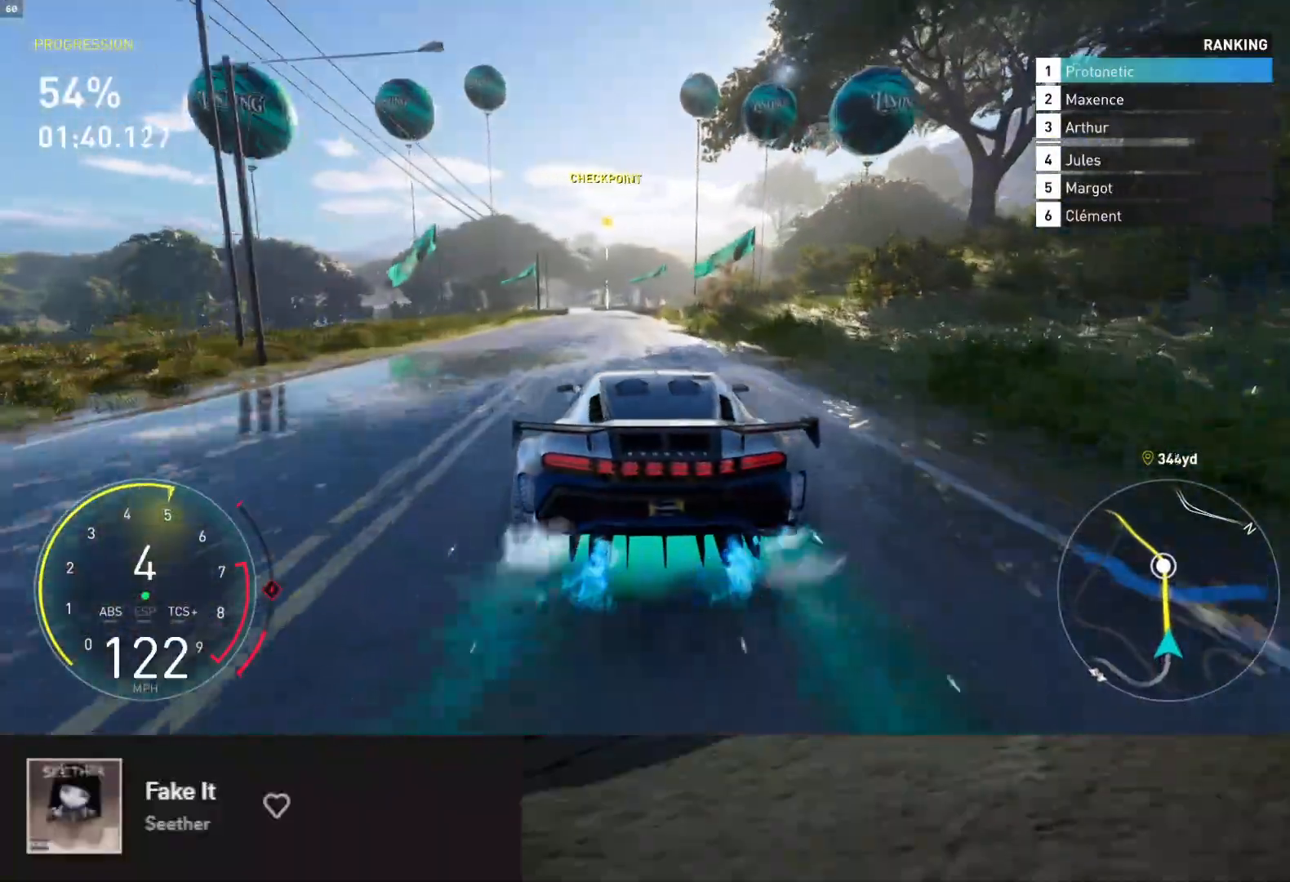
{"buttons": ["L1", "R2"], "left_stick": "down-right", "right_stick": "center", "events": [[183, "left_stick", "down-left"], [317, "left_stick", "down"], [417, "left_stick", "down-right"]]}
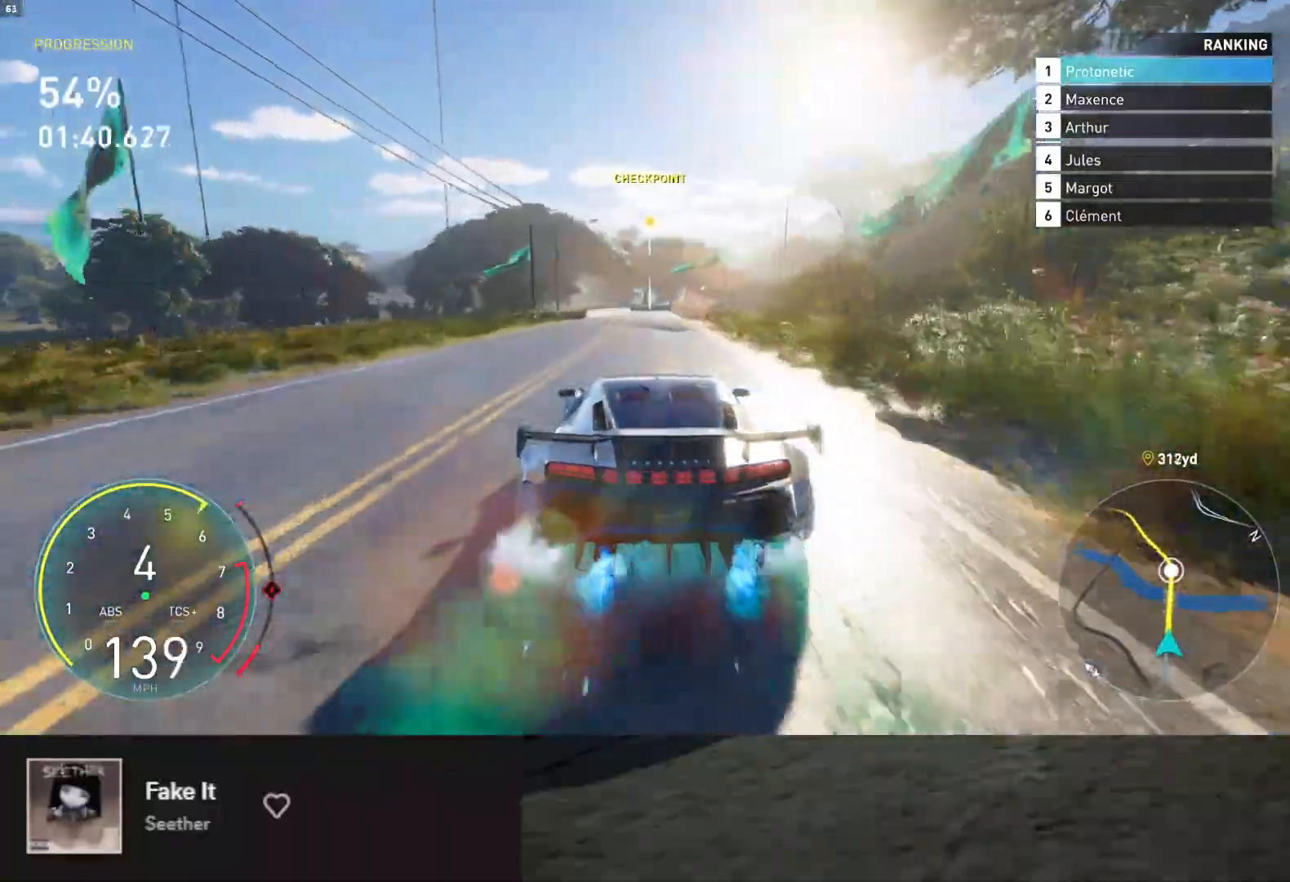
{"buttons": ["L1", "R2"], "left_stick": "center", "right_stick": "center", "events": [[33, "left_stick", "center"]]}
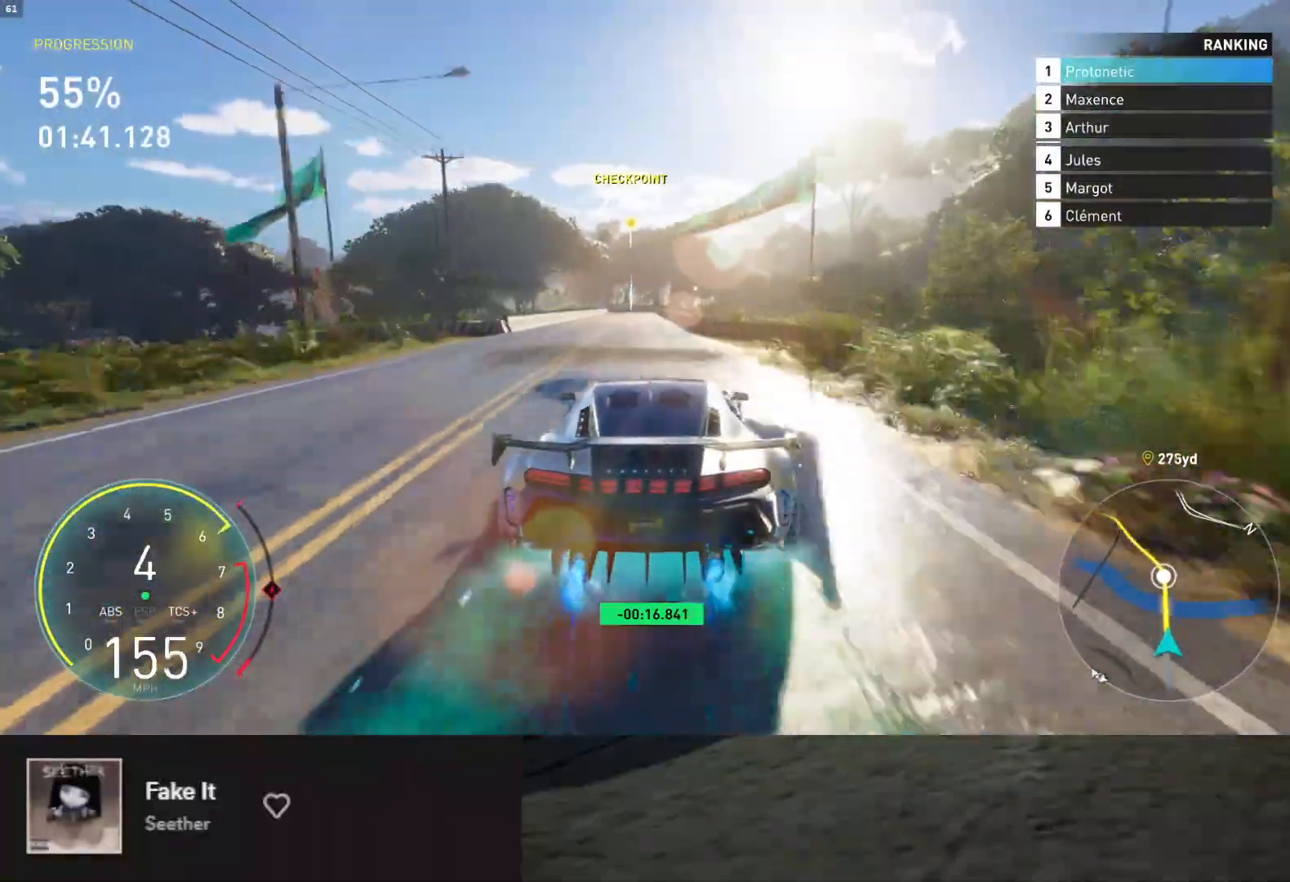
{"buttons": ["L1", "R2"], "left_stick": "center", "right_stick": "center", "events": [[267, "left_stick", "left"], [383, "left_stick", "center"]]}
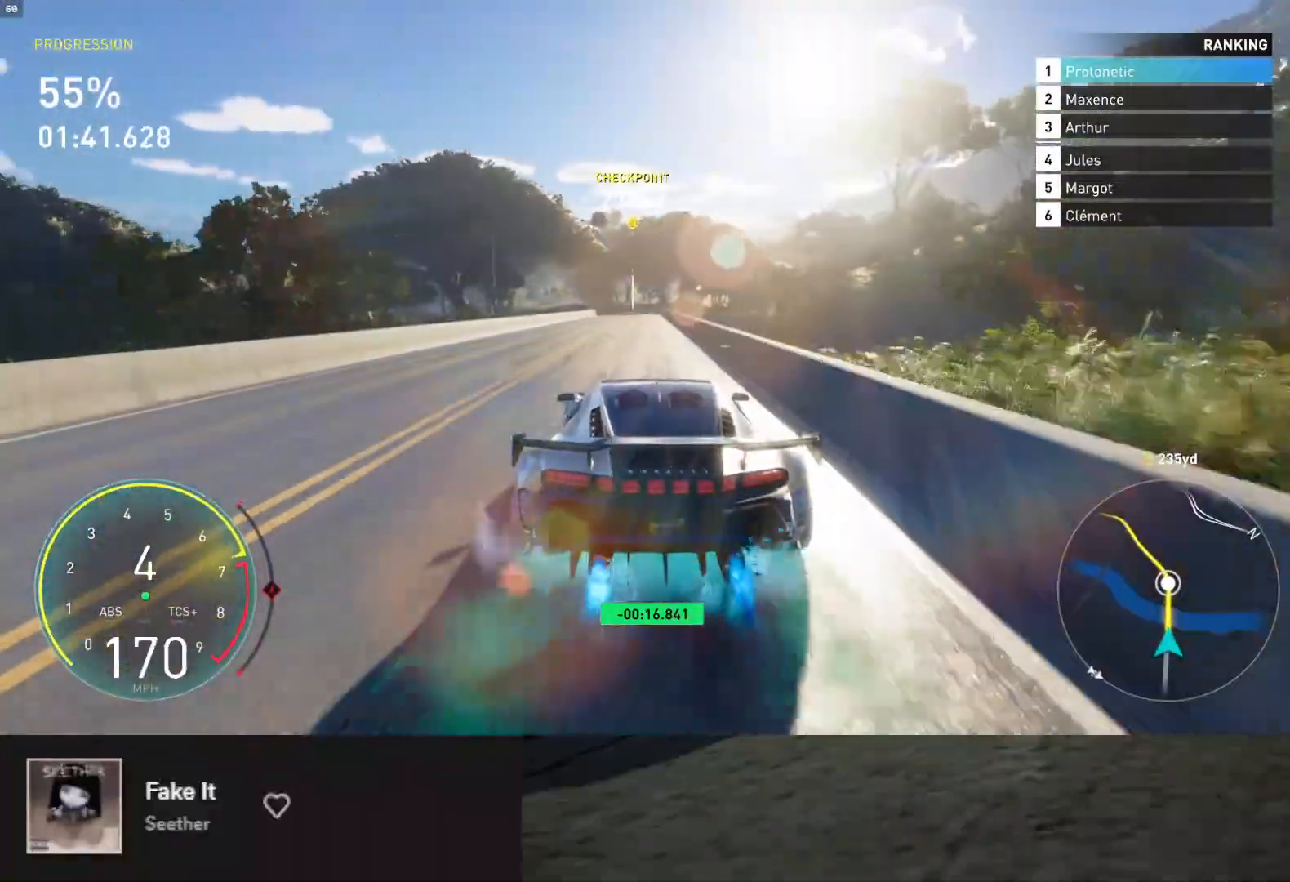
{"buttons": ["L1", "R2"], "left_stick": "right", "right_stick": "center", "events": [[183, "A", "down"], [283, "A", "up"], [417, "left_stick", "right"]]}
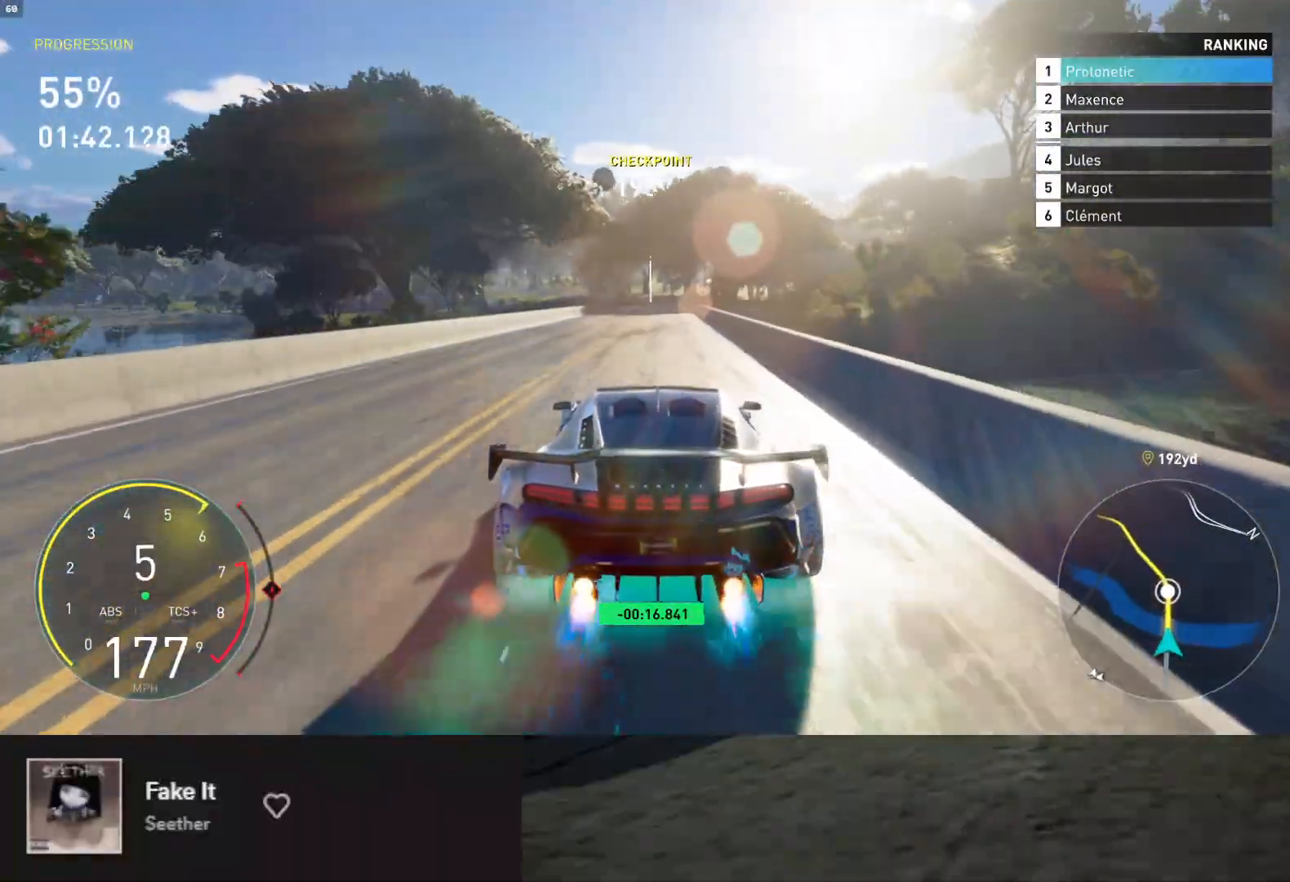
{"buttons": ["R2"], "left_stick": "center", "right_stick": "center", "events": [[17, "left_stick", "center"], [317, "L1", "up"]]}
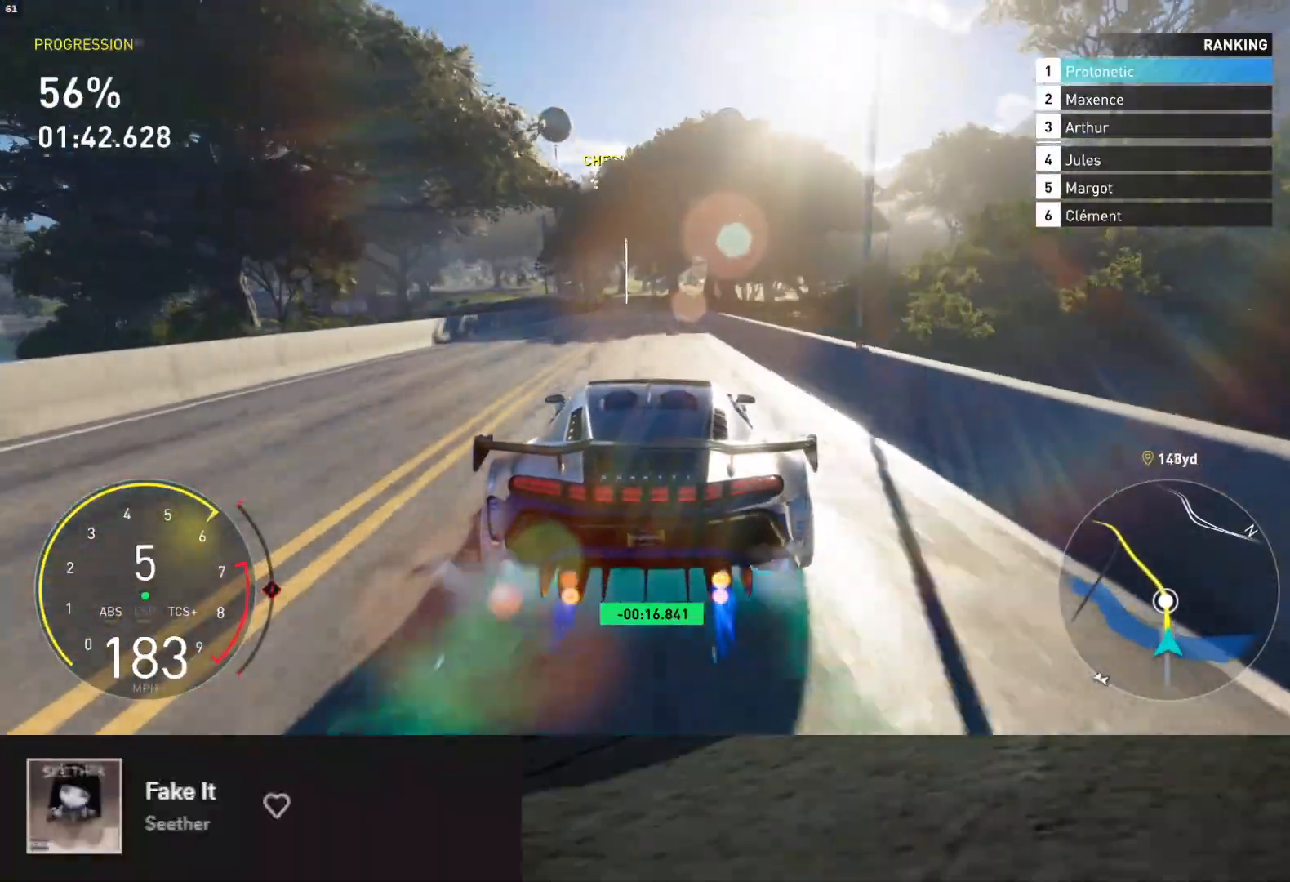
{"buttons": ["R2"], "left_stick": "left", "right_stick": "center", "events": [[383, "left_stick", "left"]]}
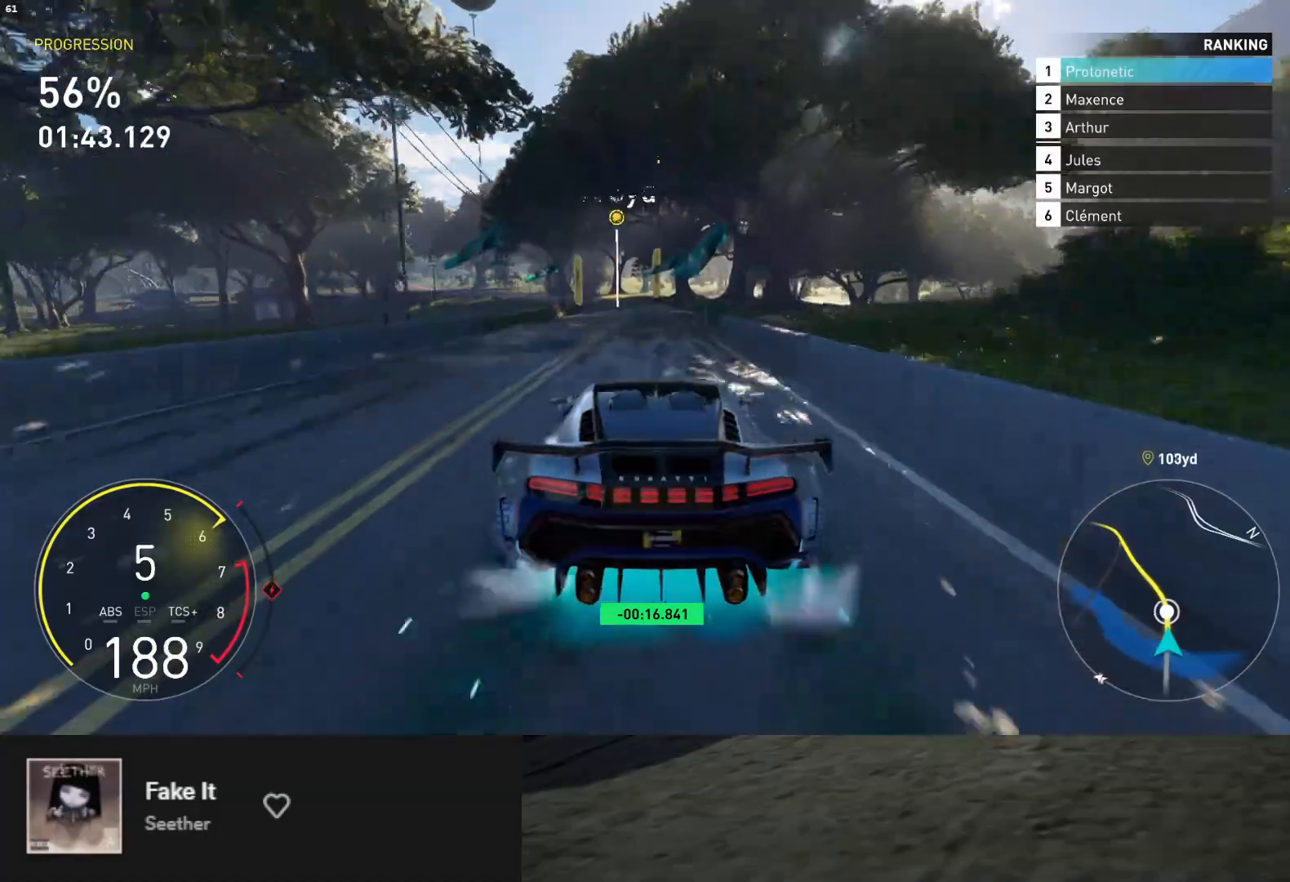
{"buttons": ["R2"], "left_stick": "left", "right_stick": "center", "events": [[33, "left_stick", "center"], [400, "left_stick", "left"]]}
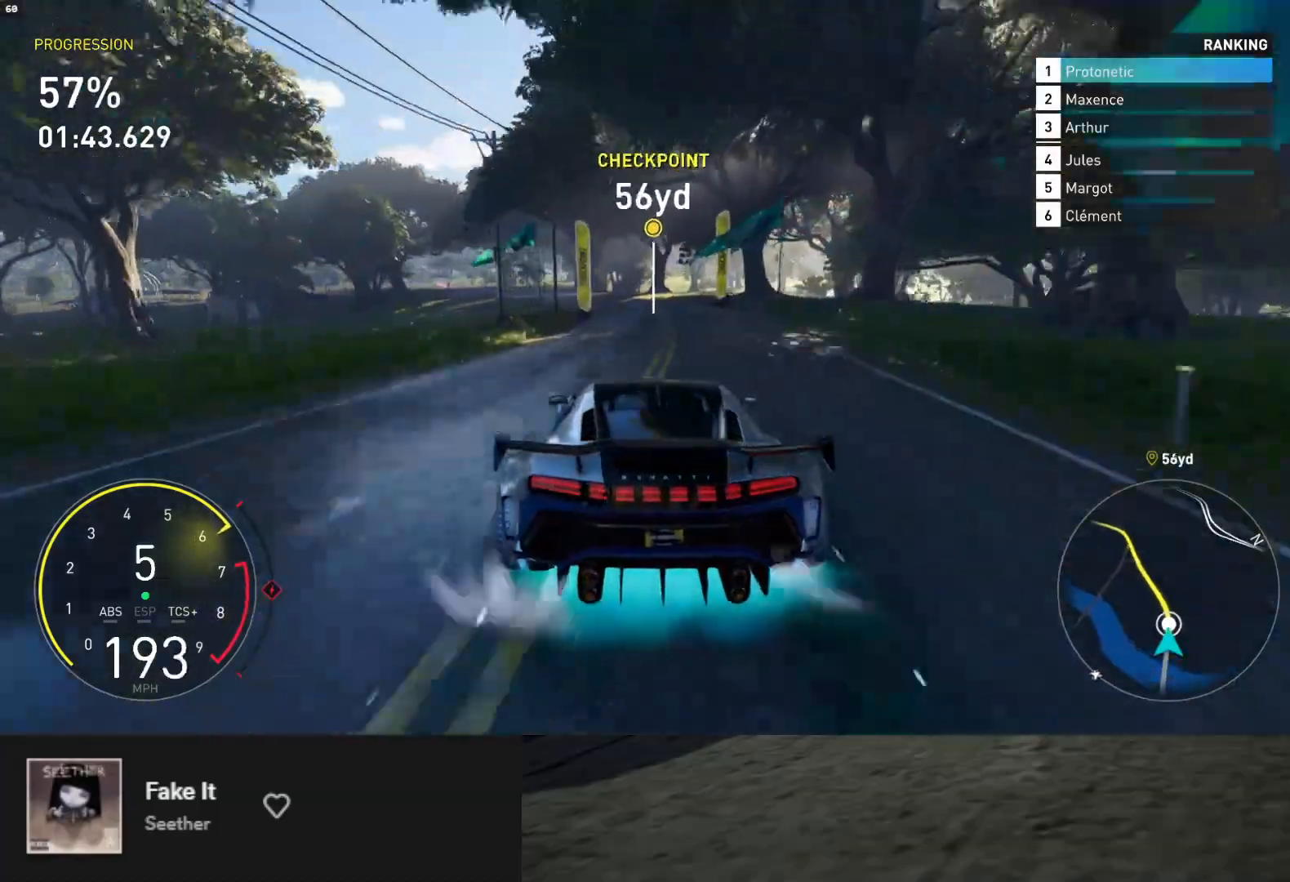
{"buttons": ["R2"], "left_stick": "center", "right_stick": "center", "events": [[67, "left_stick", "center"], [150, "left_stick", "left"], [417, "left_stick", "center"]]}
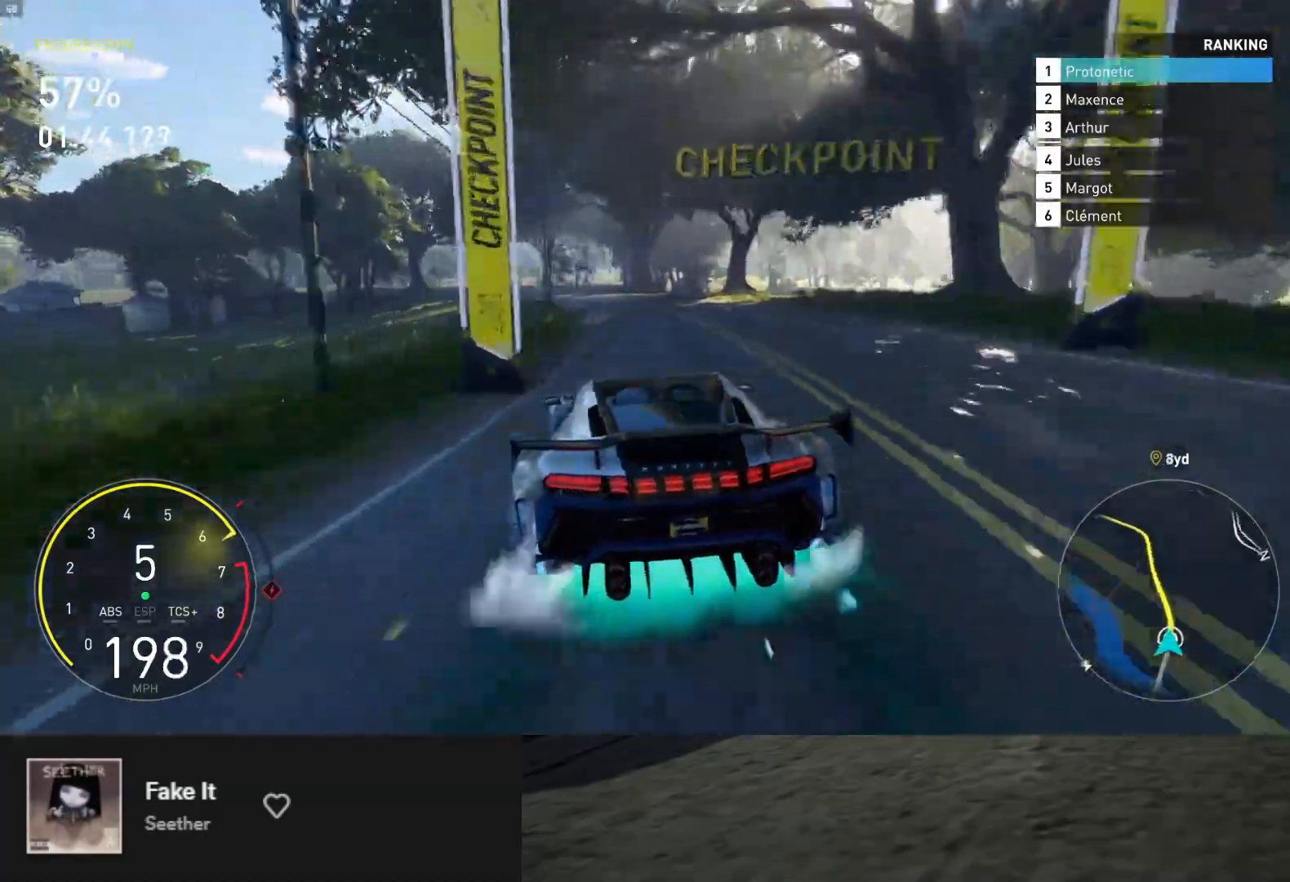
{"buttons": ["R2"], "left_stick": "center", "right_stick": "center", "events": [[33, "left_stick", "left"], [433, "left_stick", "center"]]}
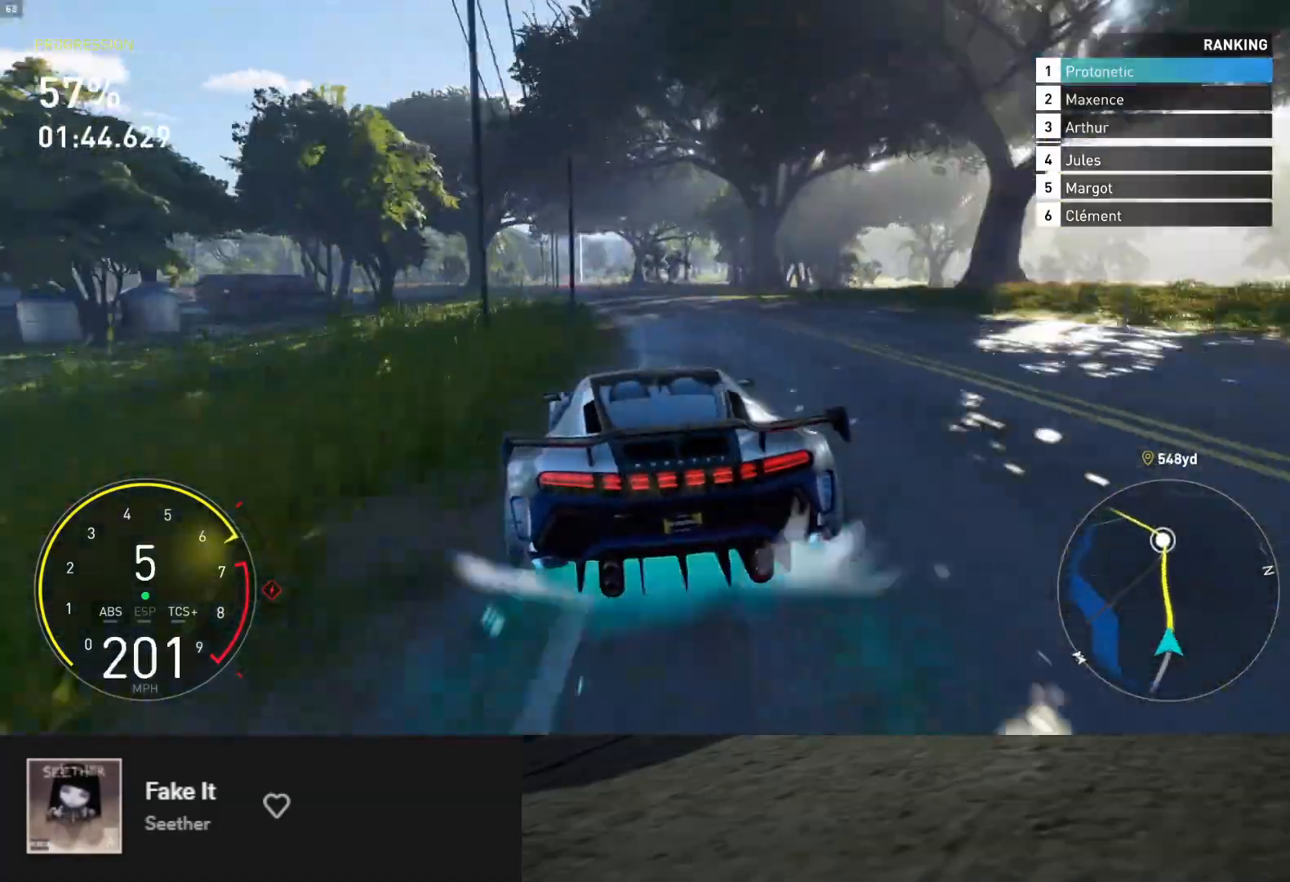
{"buttons": ["R2"], "left_stick": "left", "right_stick": "center", "events": [[400, "left_stick", "left"]]}
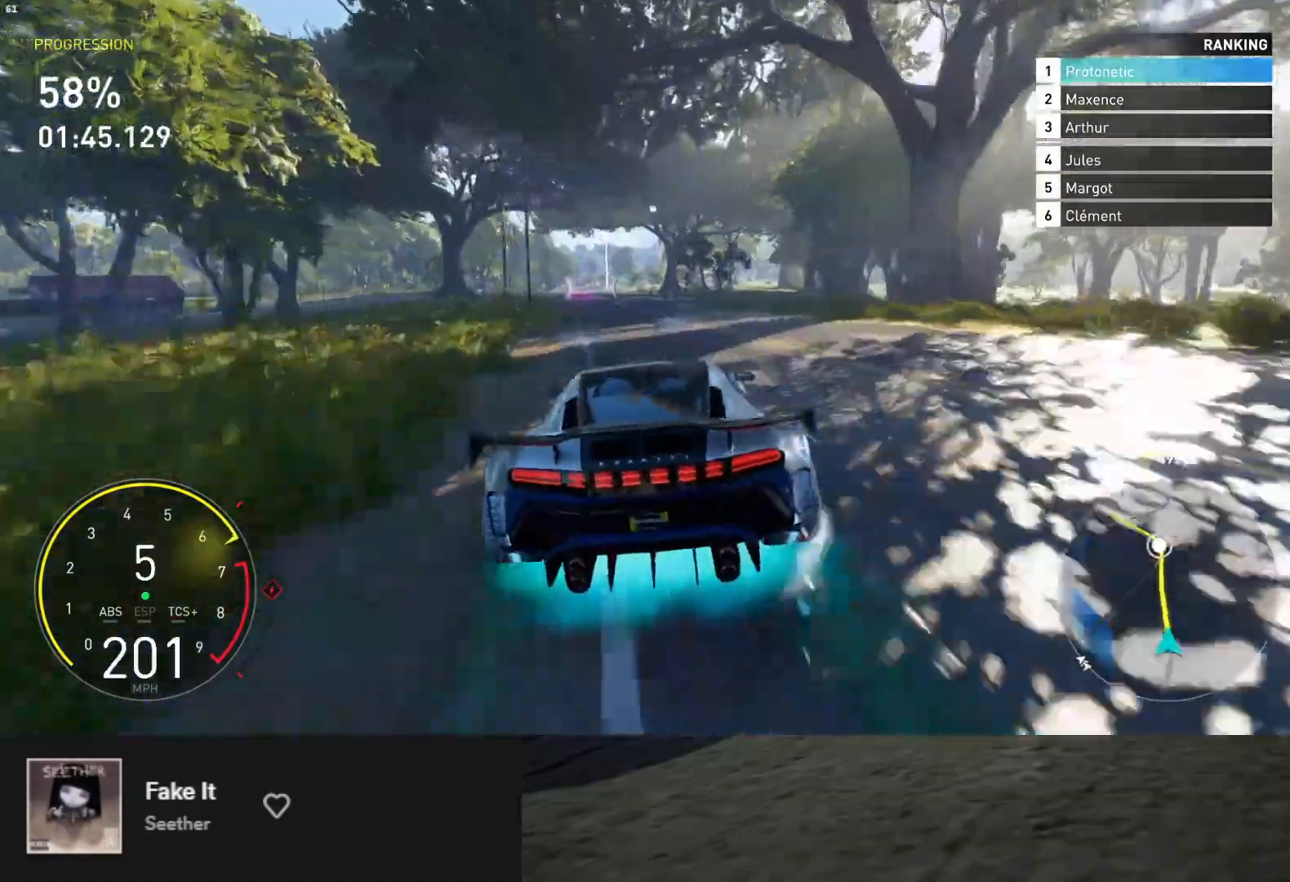
{"buttons": ["R2"], "left_stick": "left", "right_stick": "center", "events": [[100, "left_stick", "center"], [367, "left_stick", "left"]]}
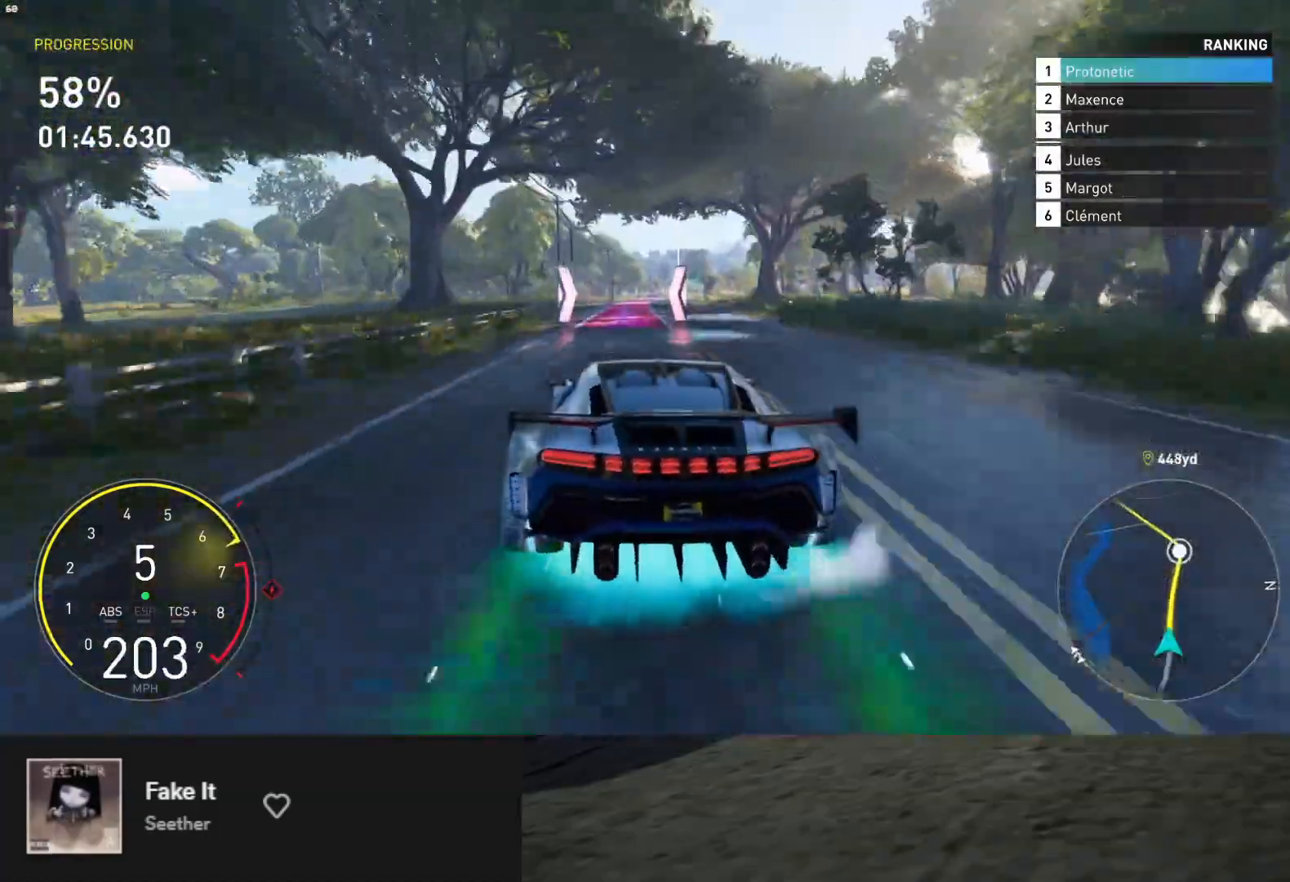
{"buttons": ["R2"], "left_stick": "center", "right_stick": "center", "events": [[33, "left_stick", "center"], [250, "left_stick", "right"], [400, "left_stick", "center"]]}
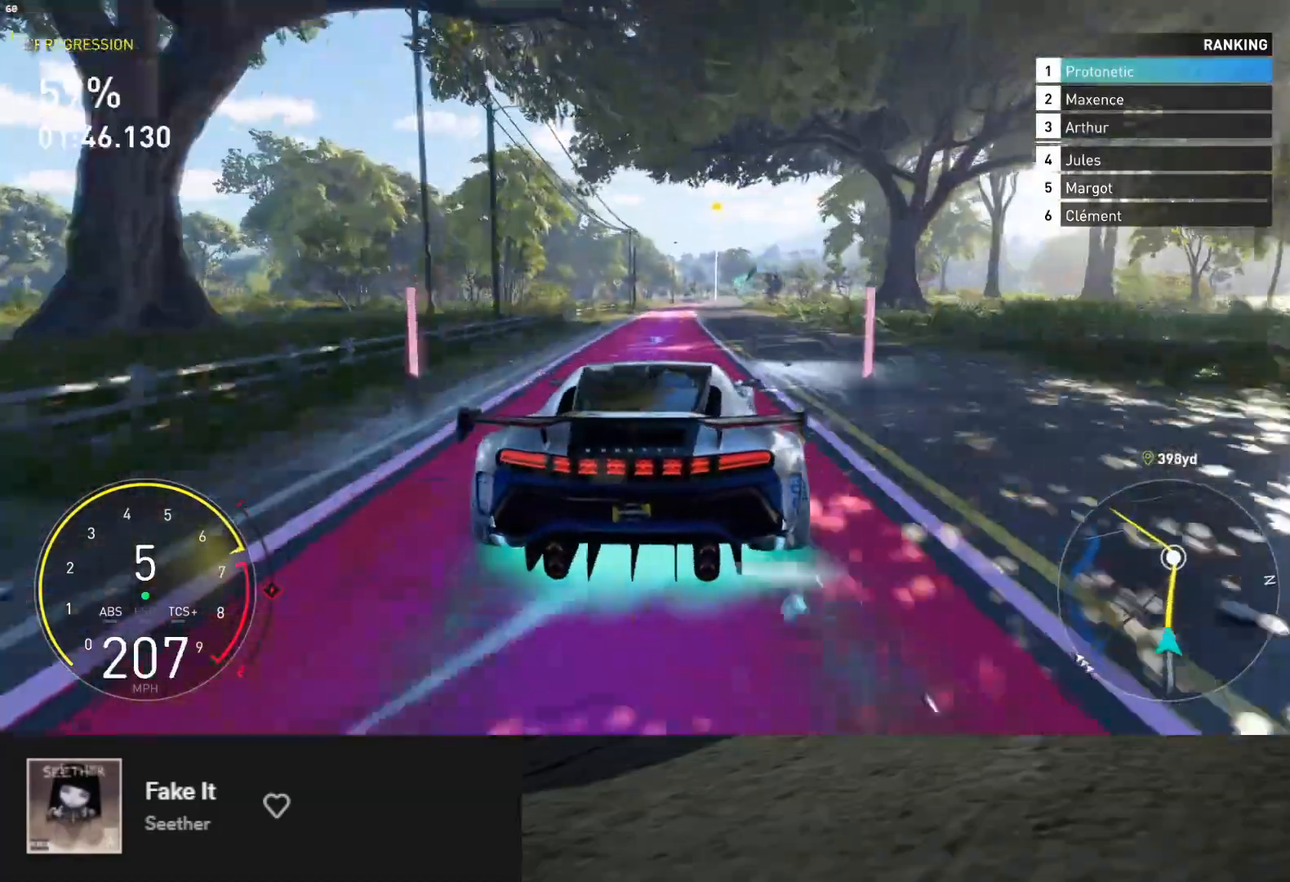
{"buttons": ["R2"], "left_stick": "right", "right_stick": "center", "events": [[217, "left_stick", "left"], [317, "left_stick", "center"], [433, "left_stick", "right"]]}
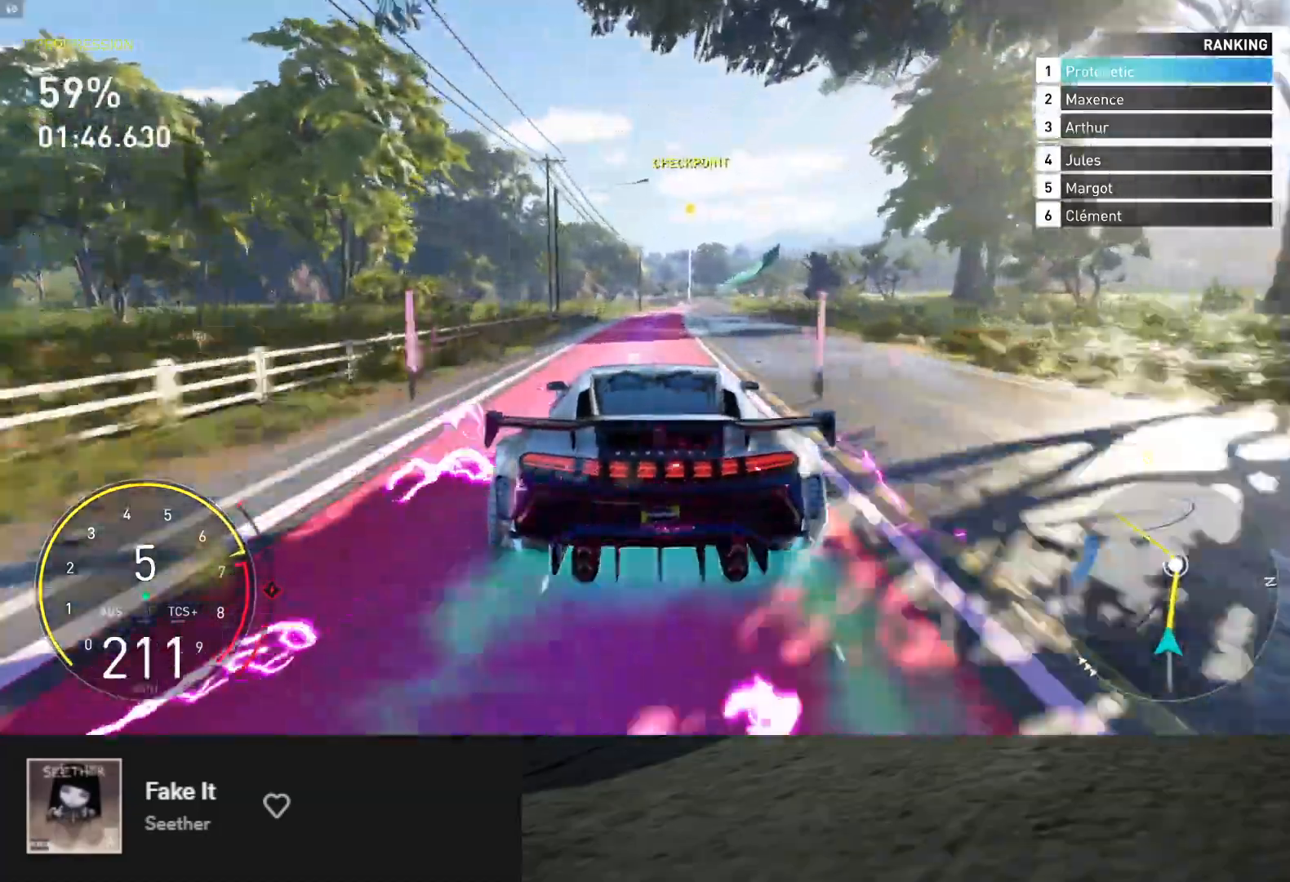
{"buttons": ["R2"], "left_stick": "center", "right_stick": "center", "events": [[67, "left_stick", "center"], [183, "left_stick", "right"], [317, "left_stick", "center"]]}
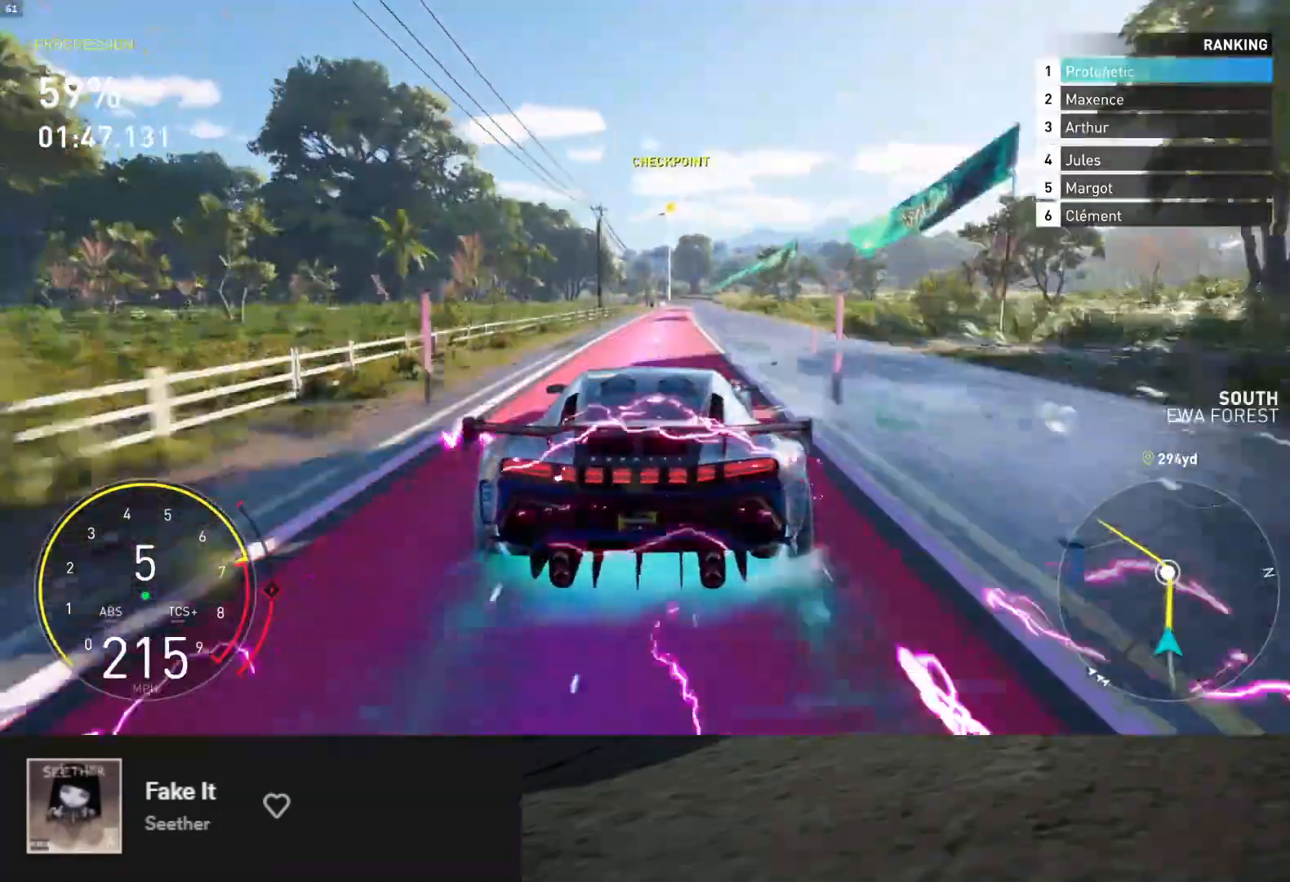
{"buttons": ["R2"], "left_stick": "center", "right_stick": "center", "events": [[67, "left_stick", "right"], [217, "left_stick", "center"]]}
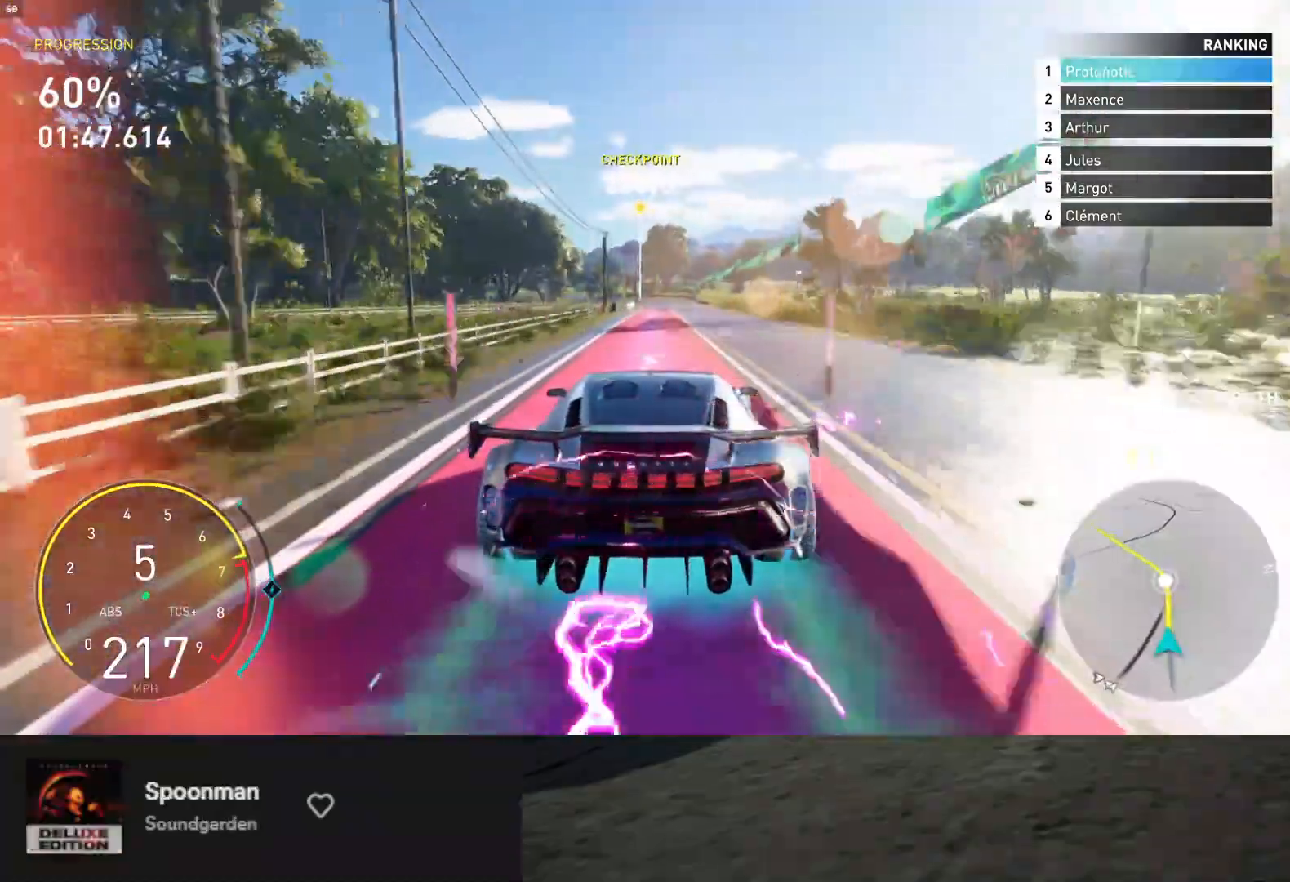
{"buttons": ["R2"], "left_stick": "center", "right_stick": "center", "events": [[267, "left_stick", "right"], [450, "left_stick", "center"]]}
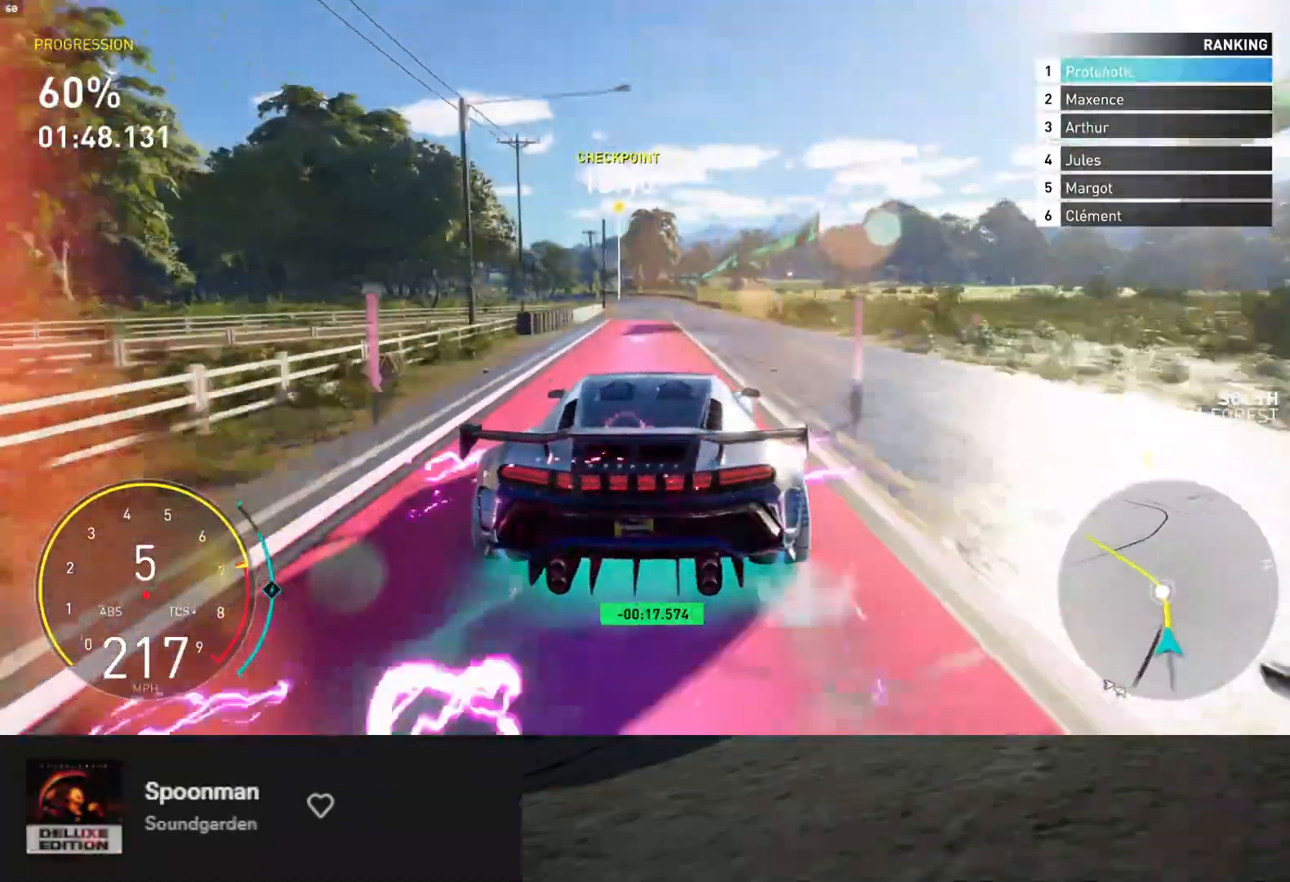
{"buttons": ["R2"], "left_stick": "left", "right_stick": "center", "events": [[150, "left_stick", "right"], [233, "left_stick", "center"], [317, "left_stick", "left"]]}
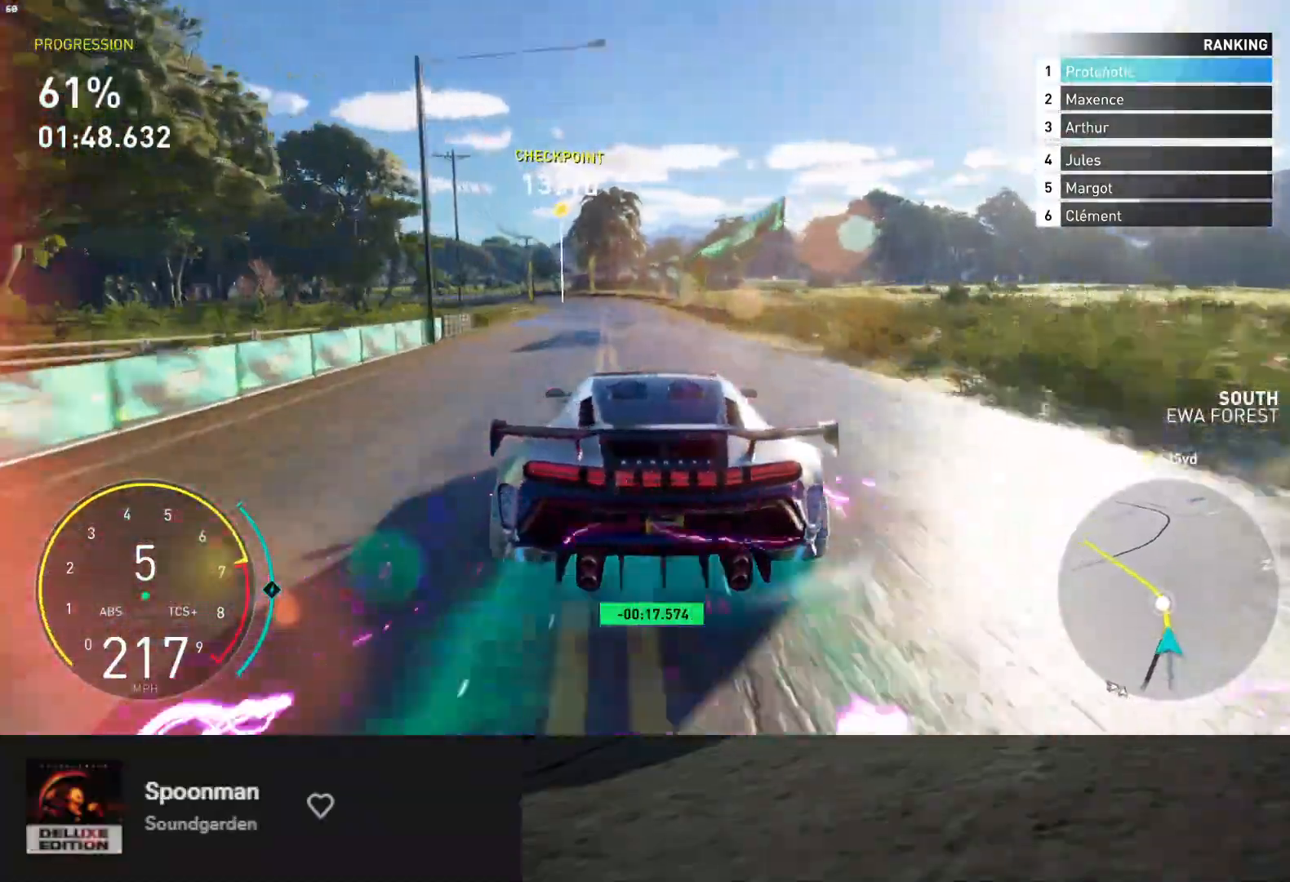
{"buttons": ["R2"], "left_stick": "center", "right_stick": "center", "events": [[167, "R2", "up"], [250, "left_stick", "center"], [333, "R2", "down"]]}
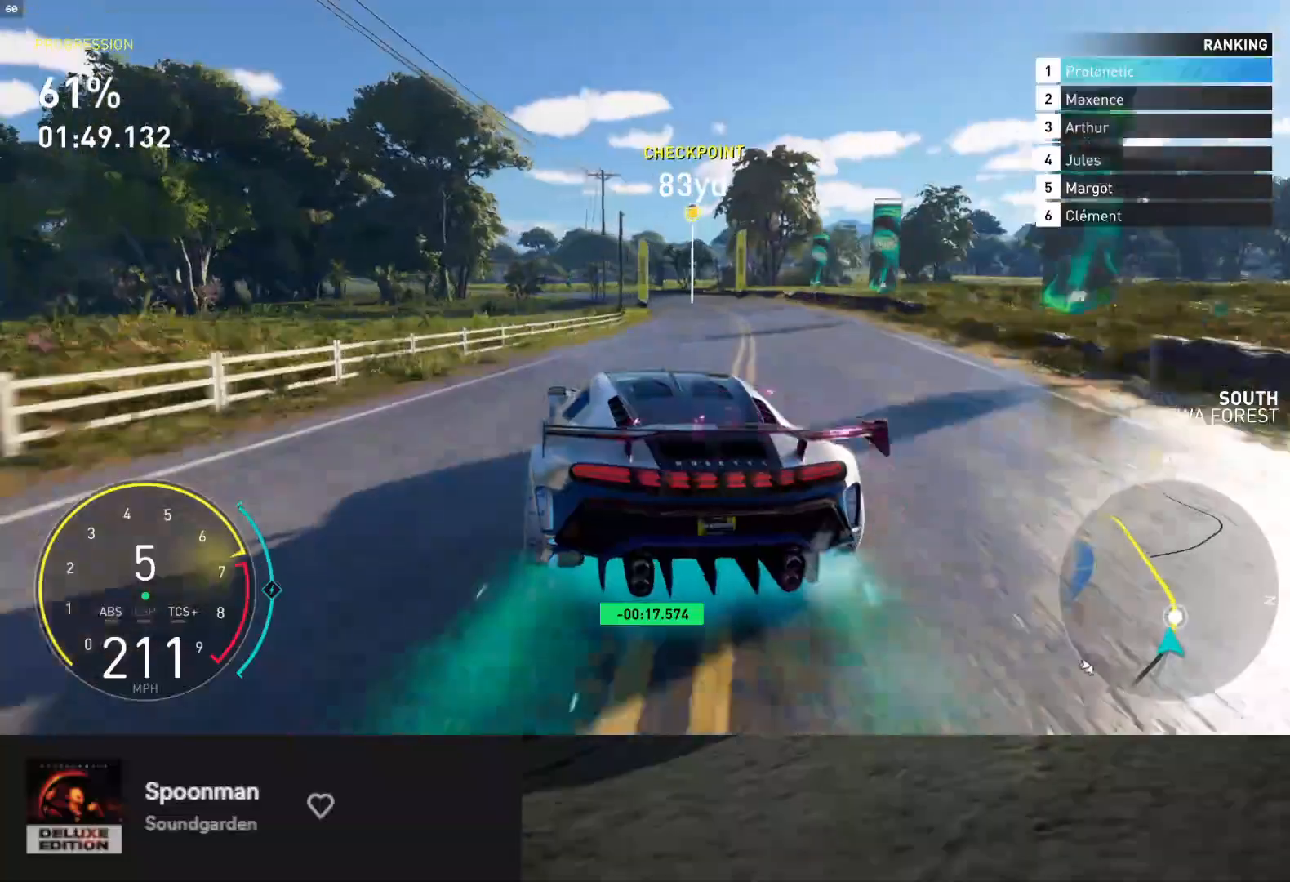
{"buttons": ["R2"], "left_stick": "left", "right_stick": "center", "events": [[83, "left_stick", "right"], [233, "left_stick", "center"], [317, "left_stick", "left"]]}
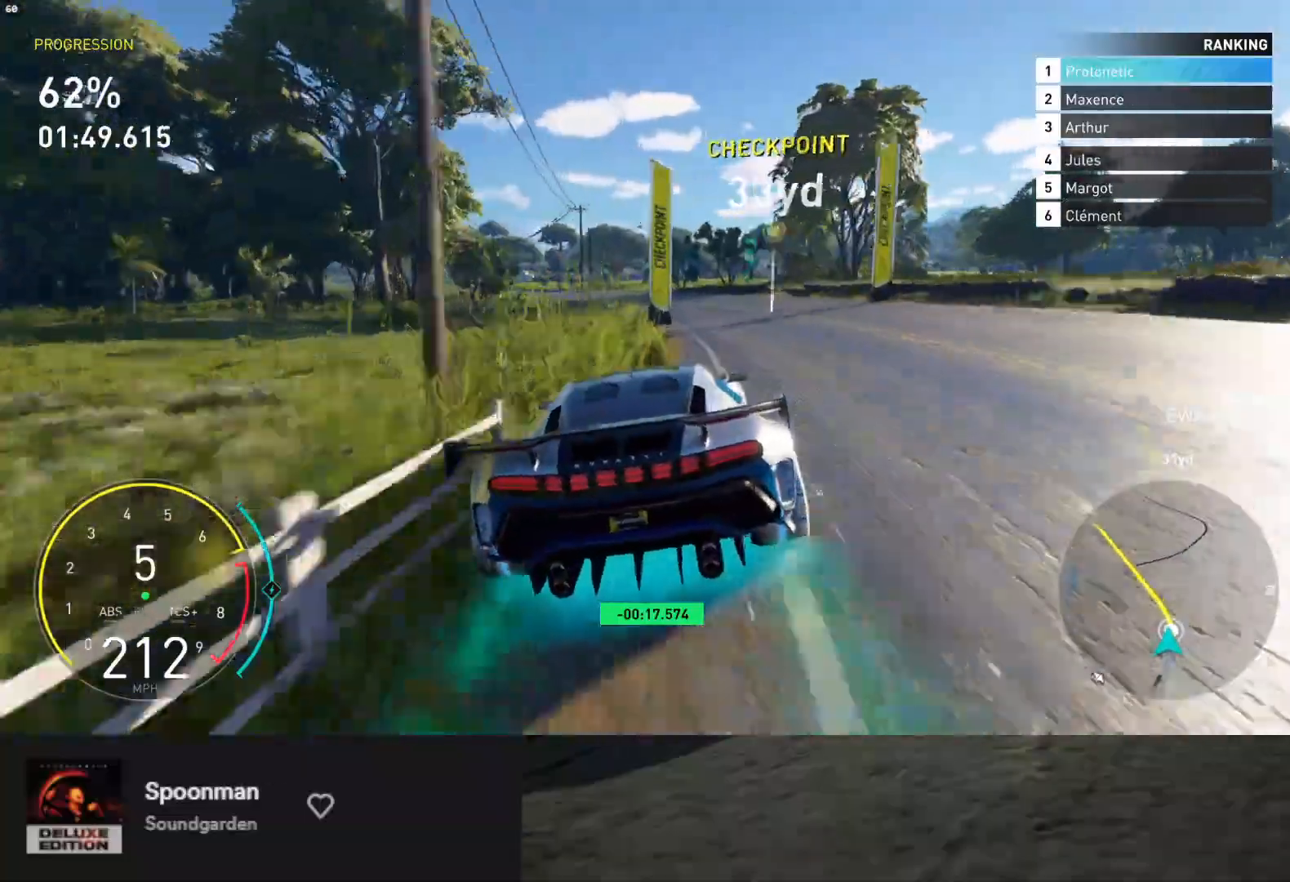
{"buttons": ["R2"], "left_stick": "down-left", "right_stick": "center", "events": [[133, "left_stick", "down"], [233, "left_stick", "down-left"]]}
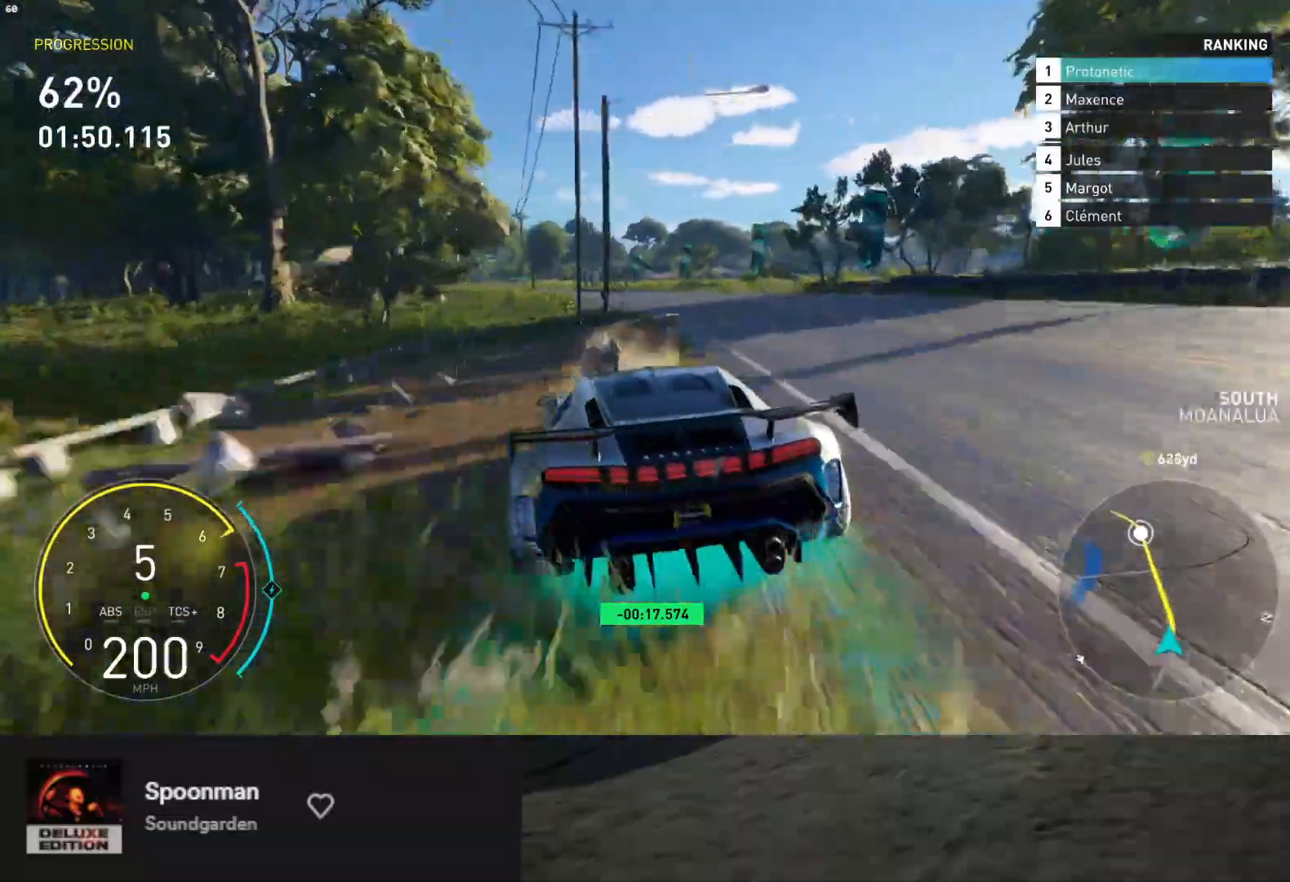
{"buttons": ["R2"], "left_stick": "down-left", "right_stick": "center", "events": []}
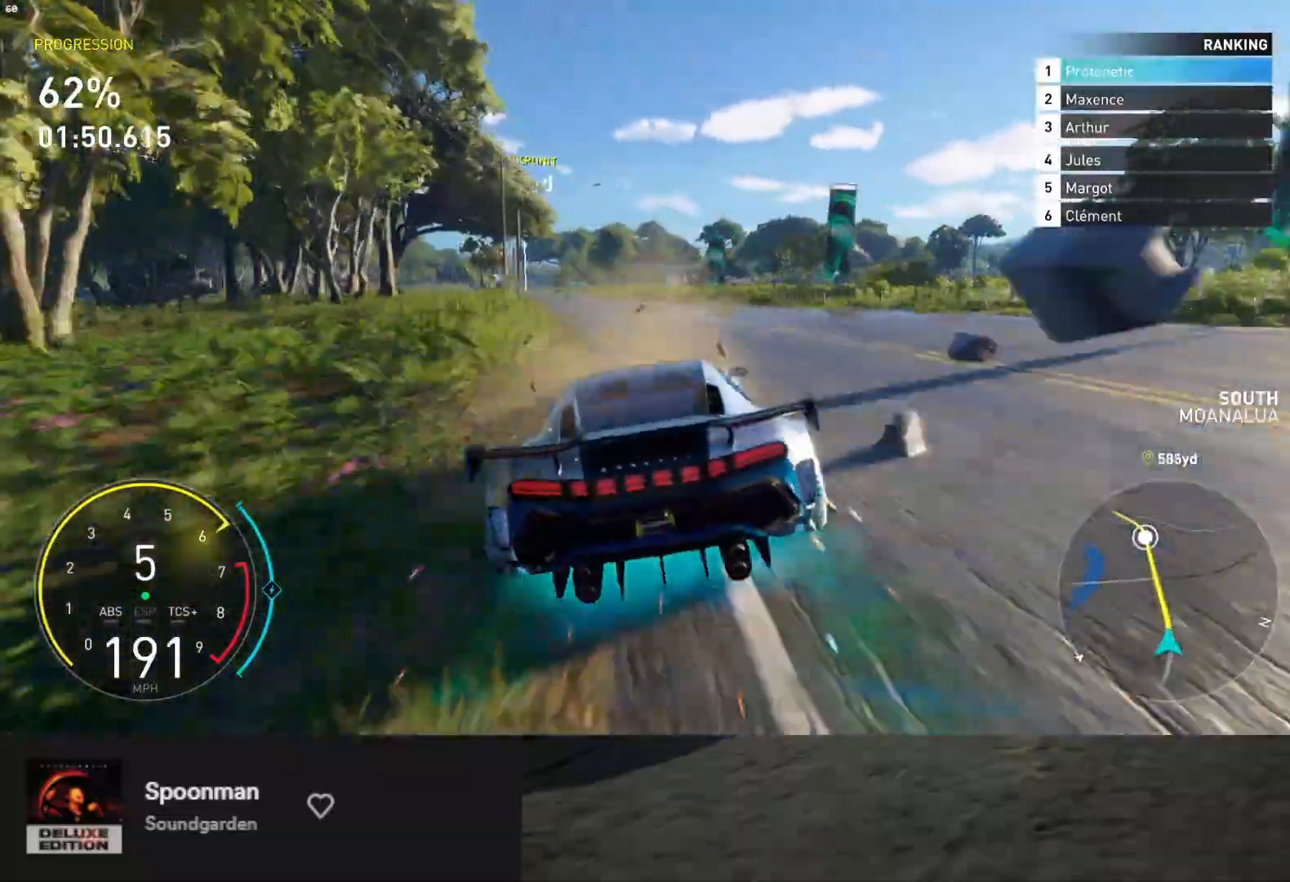
{"buttons": ["L1", "R2"], "left_stick": "down", "right_stick": "center", "events": [[267, "left_stick", "down"], [317, "A", "down"], [400, "A", "up"], [450, "L1", "down"]]}
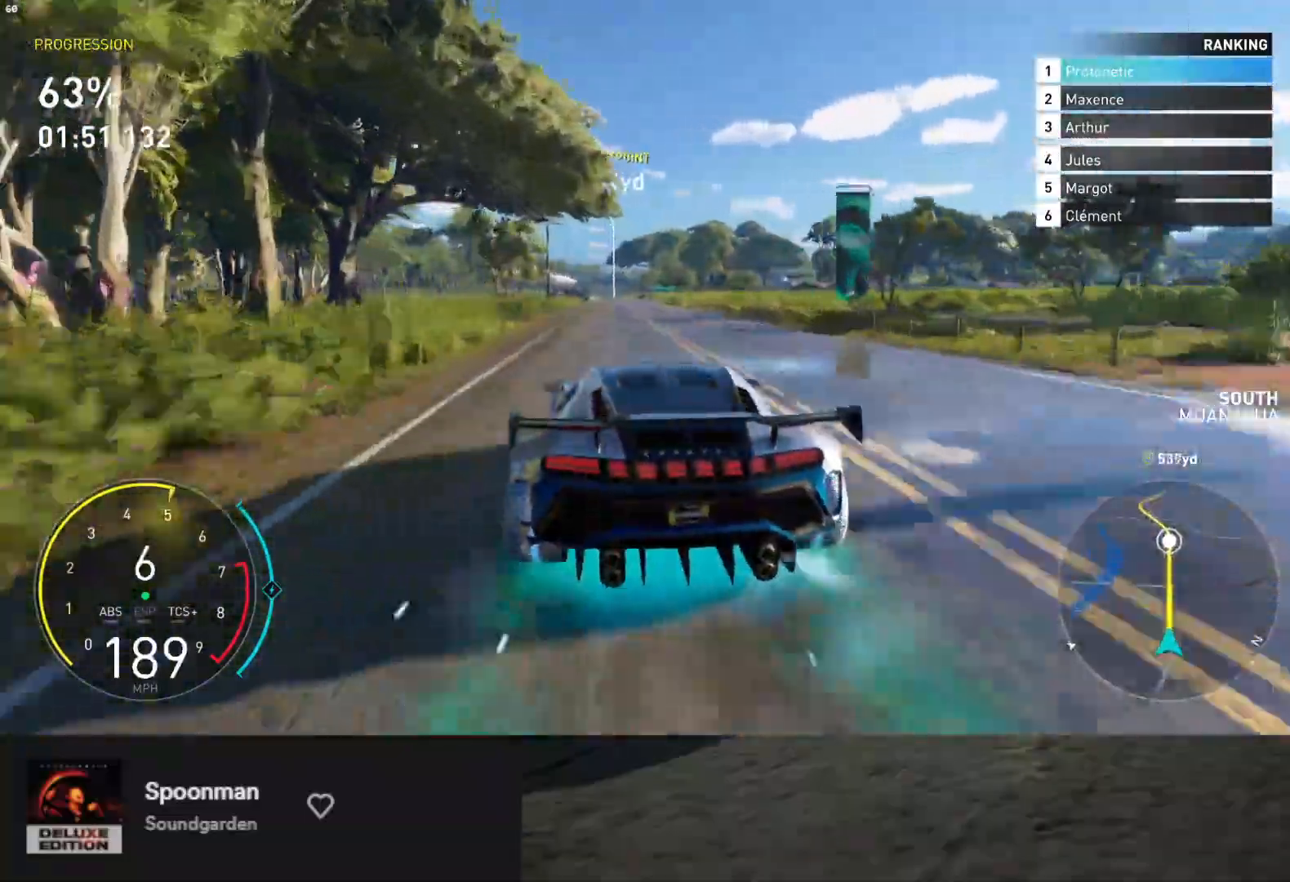
{"buttons": ["L1", "R2"], "left_stick": "down", "right_stick": "center", "events": []}